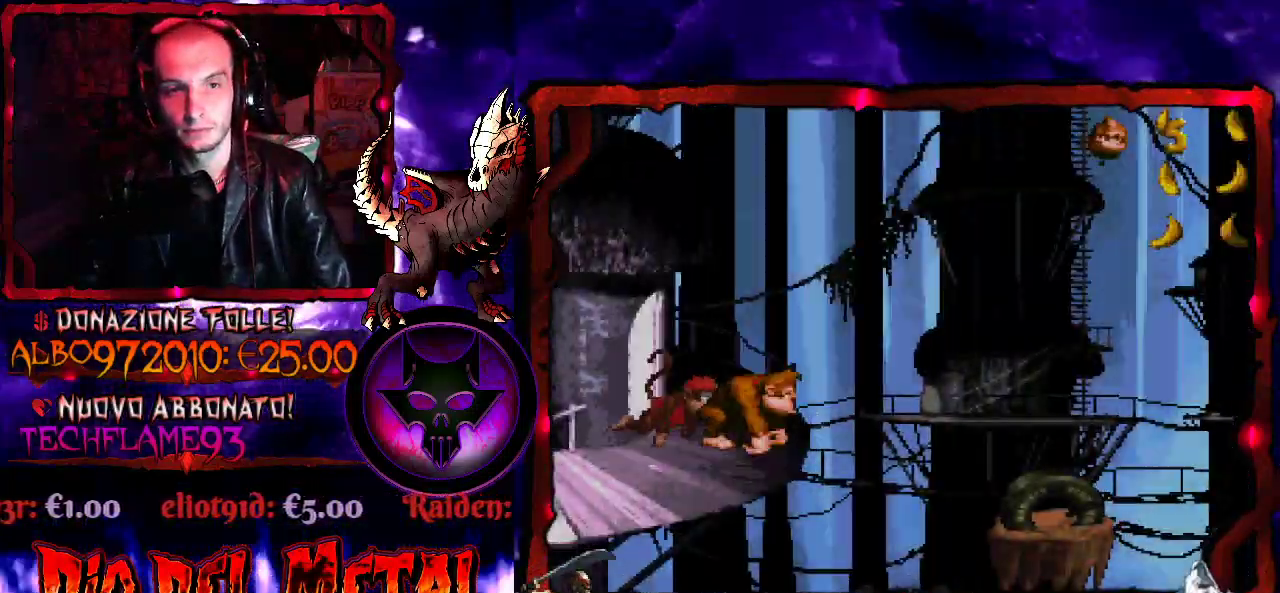
Gameplay with a controller (Xbox layout); each line is a JSON object with the inputs held at the frame after it. "events" lists button and stick changes between this image and that frame as [ms after this image, input, new state], when the widget could be followed in between. Not read: L3 R3 START left_stick right_stick.
{"buttons": ["Y", "DPAD_RIGHT"], "events": [[167, "DPAD_RIGHT", "down"], [167, "Y", "down"], [233, "B", "down"], [400, "B", "up"]]}
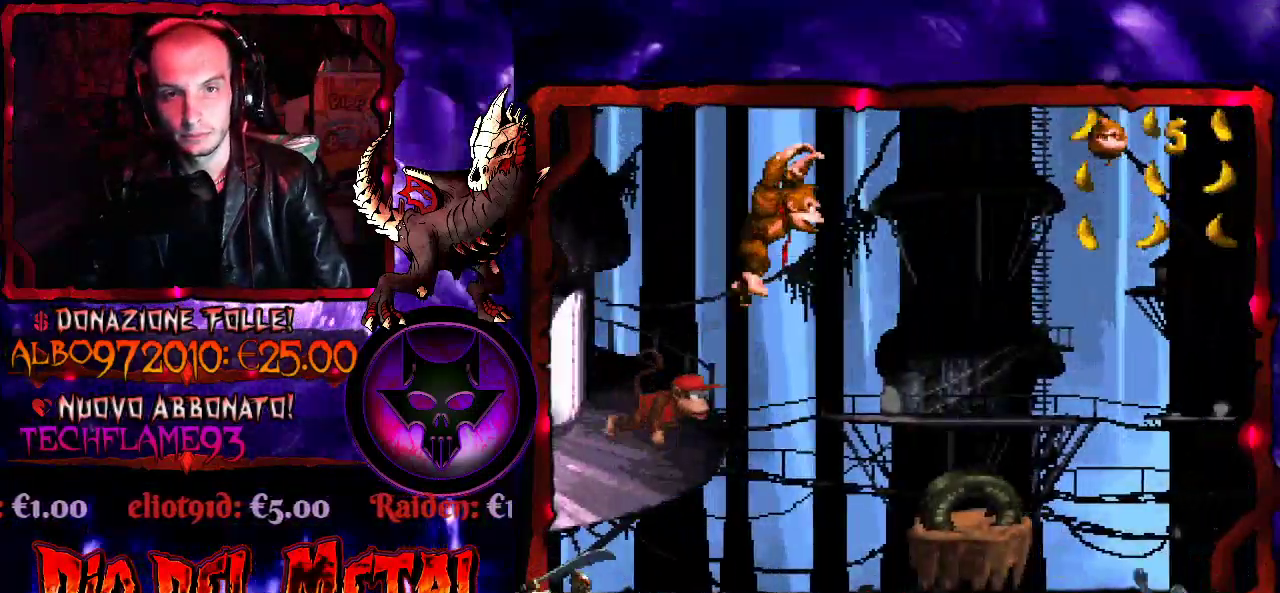
{"buttons": ["Y"], "events": [[267, "DPAD_RIGHT", "up"]]}
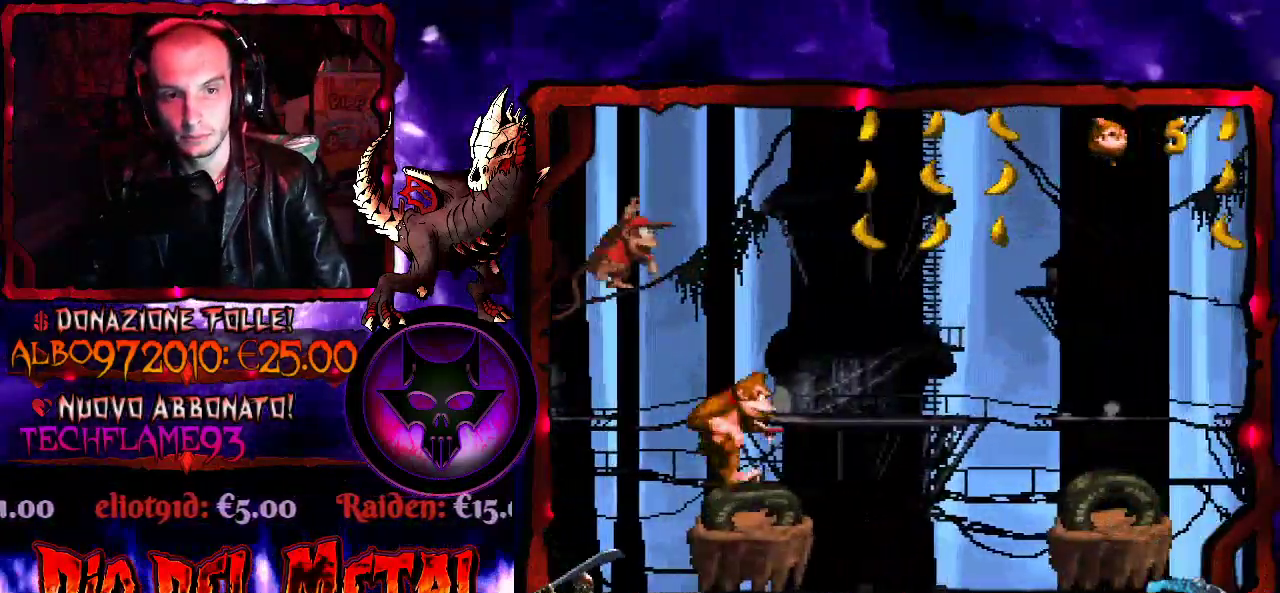
{"buttons": ["Y", "DPAD_RIGHT"], "events": [[100, "B", "down"], [100, "DPAD_RIGHT", "down"], [400, "B", "up"]]}
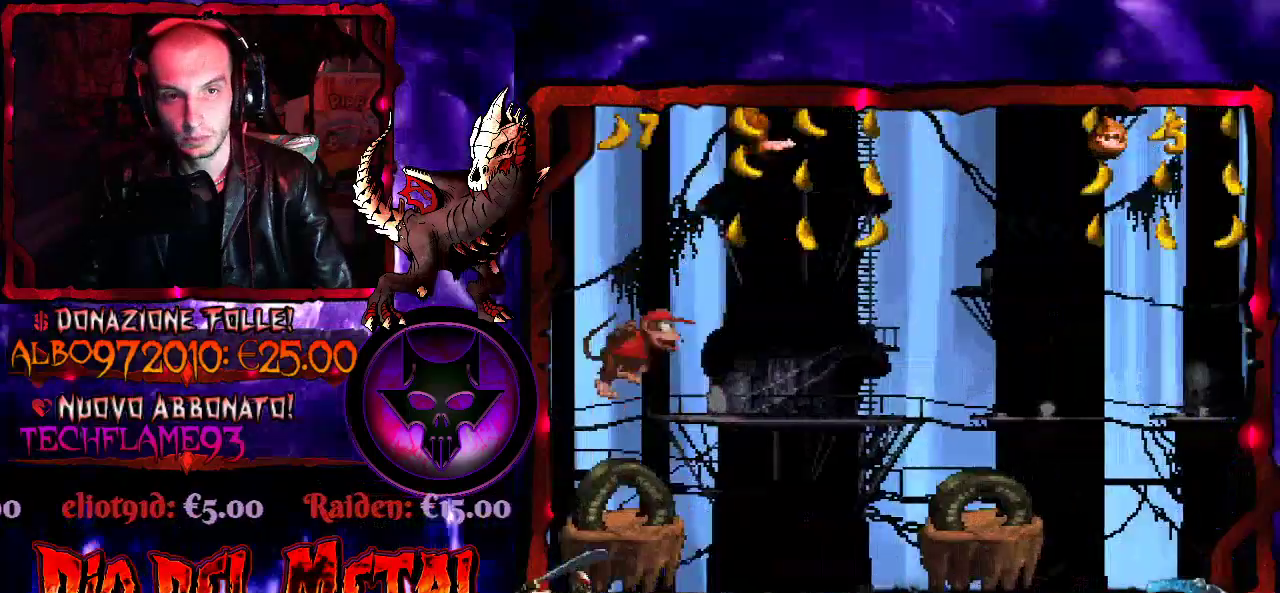
{"buttons": ["Y", "DPAD_RIGHT"], "events": [[300, "DPAD_RIGHT", "up"], [433, "DPAD_RIGHT", "down"]]}
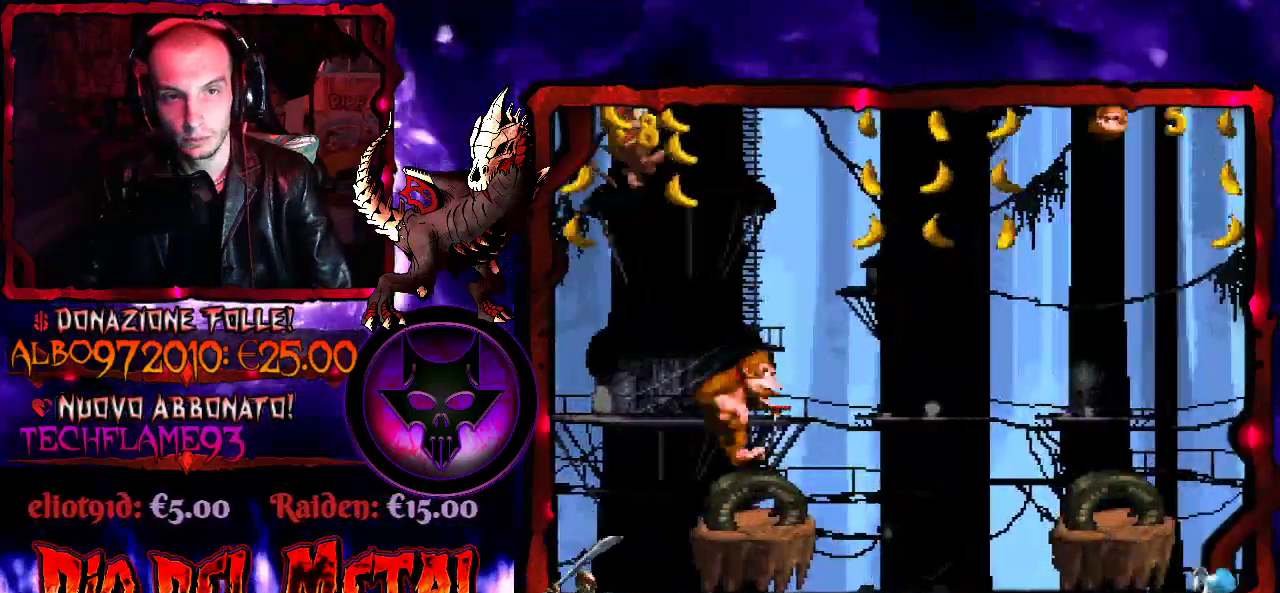
{"buttons": ["Y", "DPAD_RIGHT"], "events": [[67, "B", "down"], [233, "B", "up"]]}
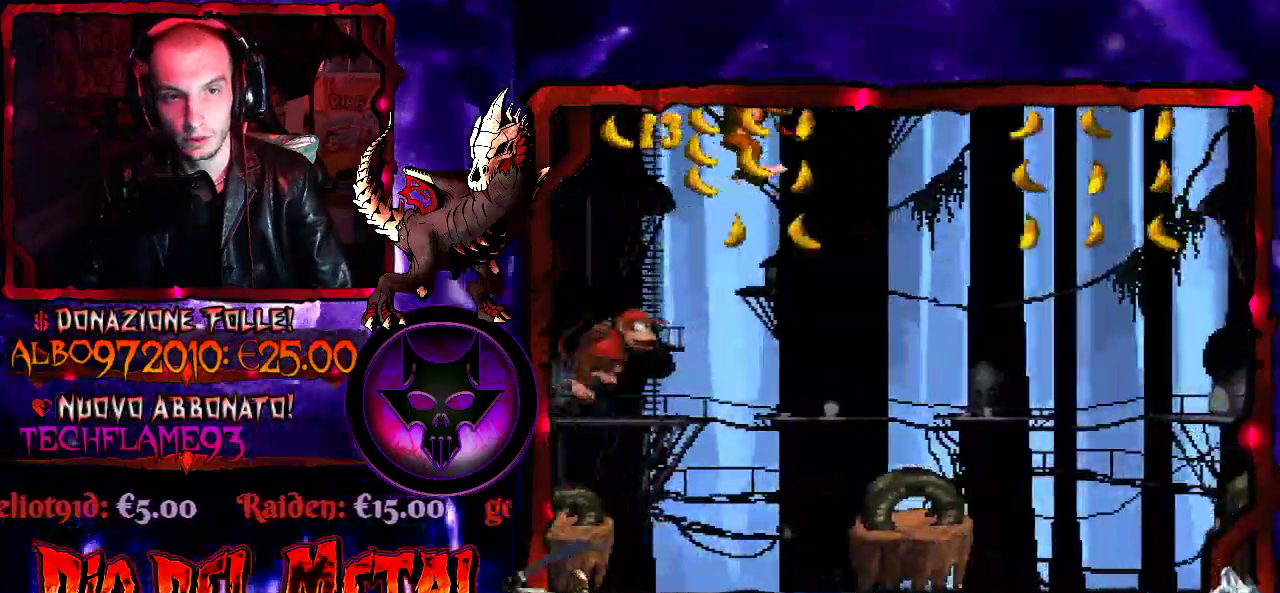
{"buttons": ["B", "Y", "DPAD_RIGHT"], "events": [[133, "DPAD_RIGHT", "up"], [300, "DPAD_RIGHT", "down"], [433, "B", "down"]]}
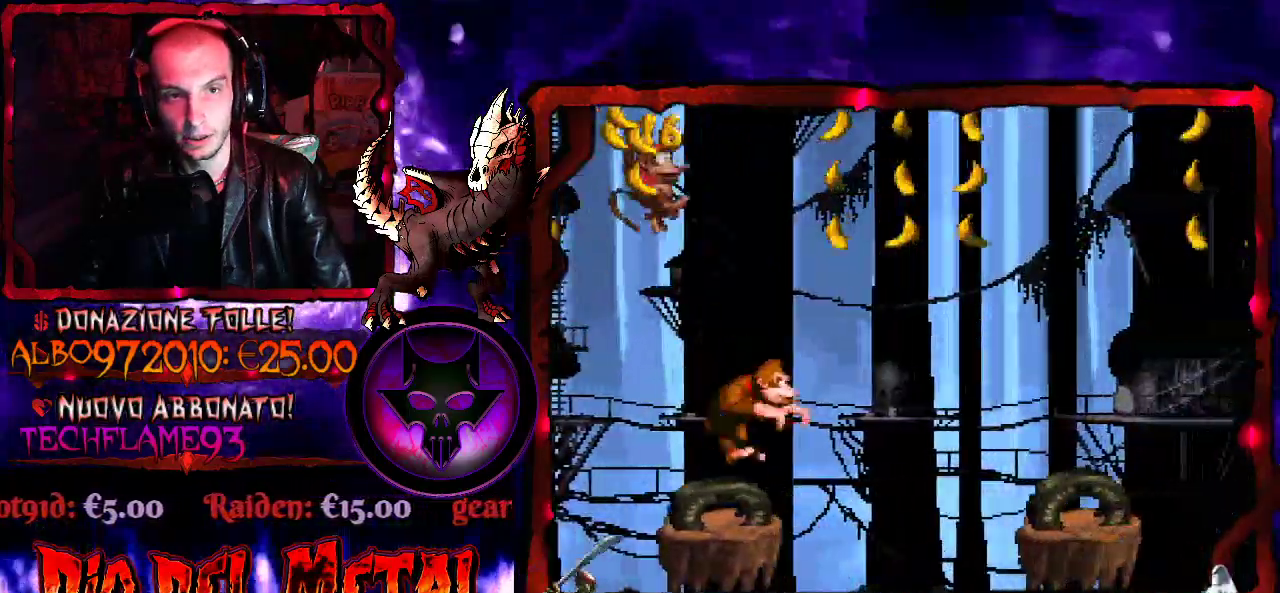
{"buttons": ["Y"], "events": [[100, "B", "up"], [467, "DPAD_RIGHT", "up"]]}
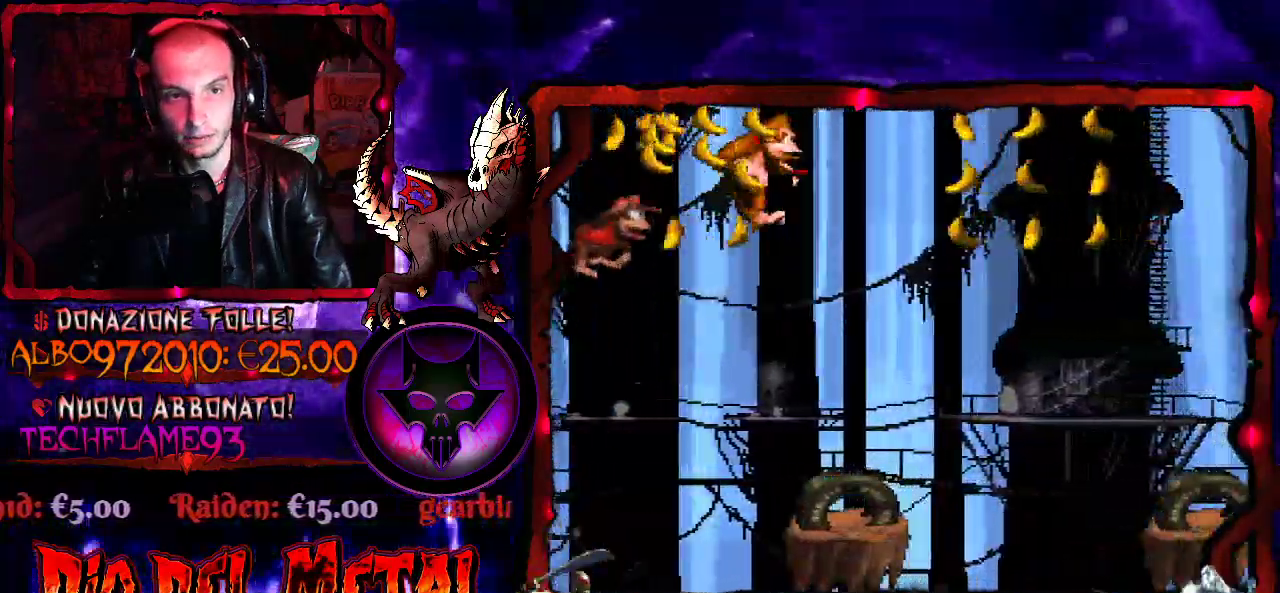
{"buttons": ["Y", "DPAD_RIGHT"], "events": [[200, "DPAD_RIGHT", "down"], [367, "B", "down"], [500, "B", "up"]]}
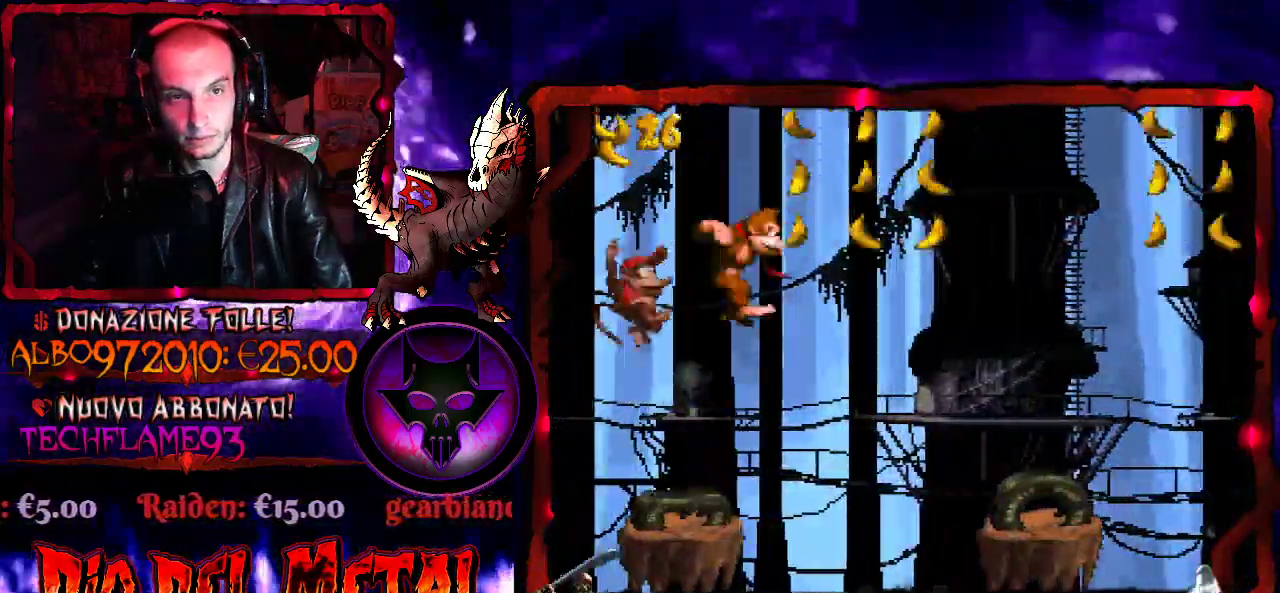
{"buttons": ["Y"], "events": [[400, "DPAD_RIGHT", "up"]]}
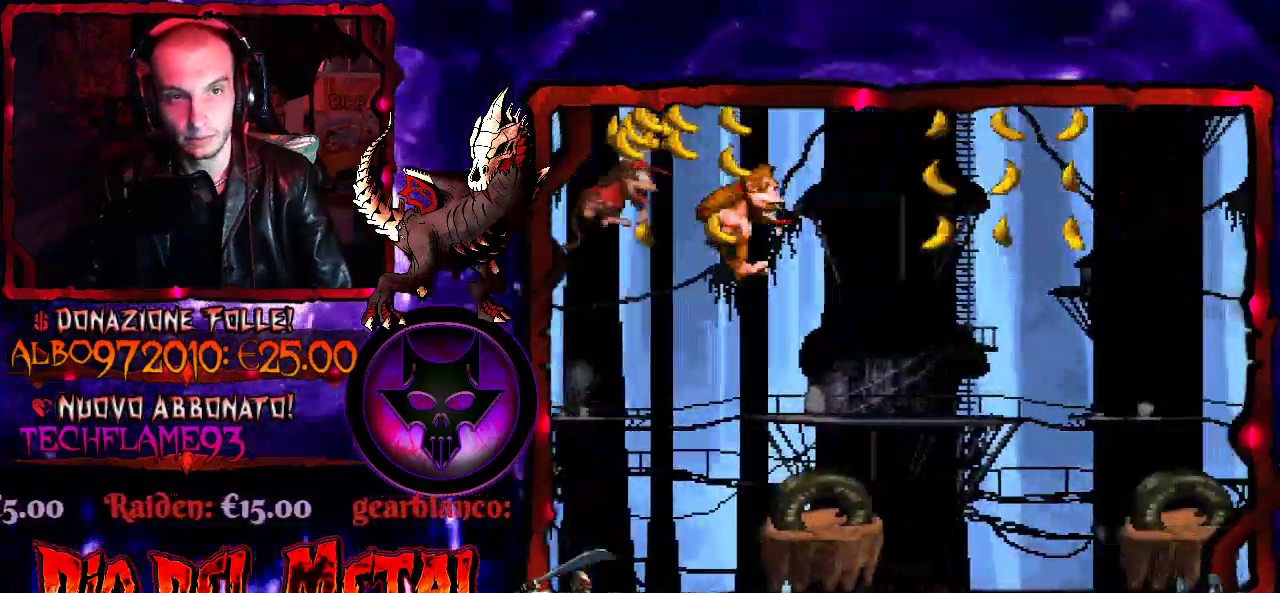
{"buttons": ["Y", "DPAD_RIGHT"], "events": [[100, "DPAD_RIGHT", "down"], [300, "B", "down"], [433, "B", "up"]]}
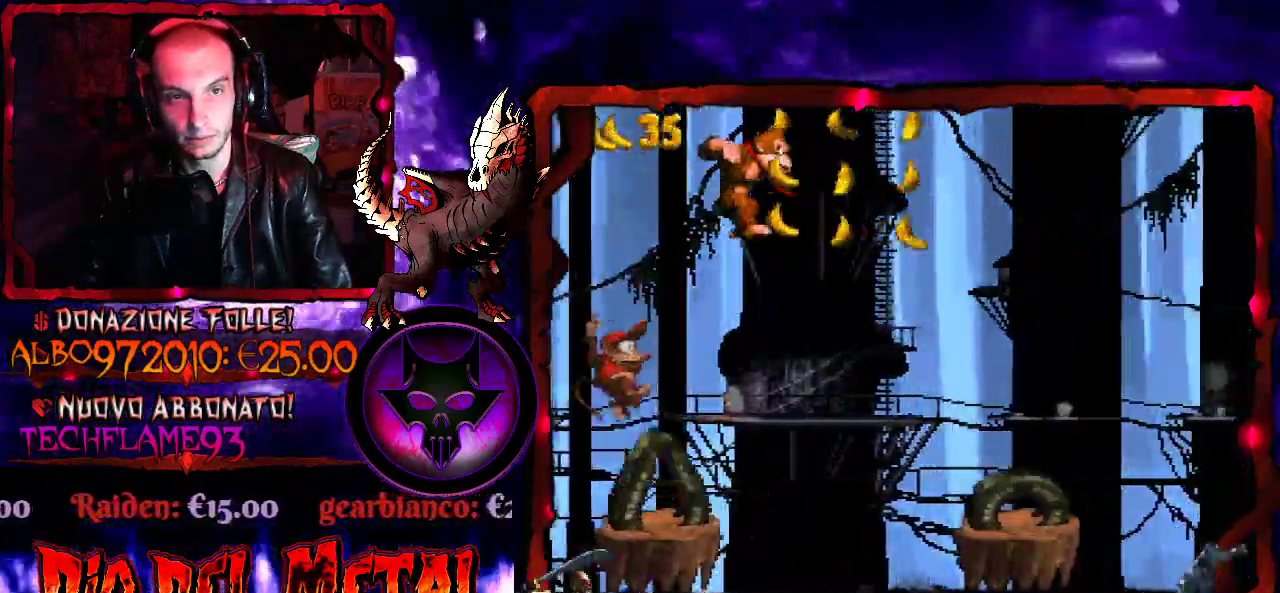
{"buttons": ["Y"], "events": [[400, "DPAD_RIGHT", "up"]]}
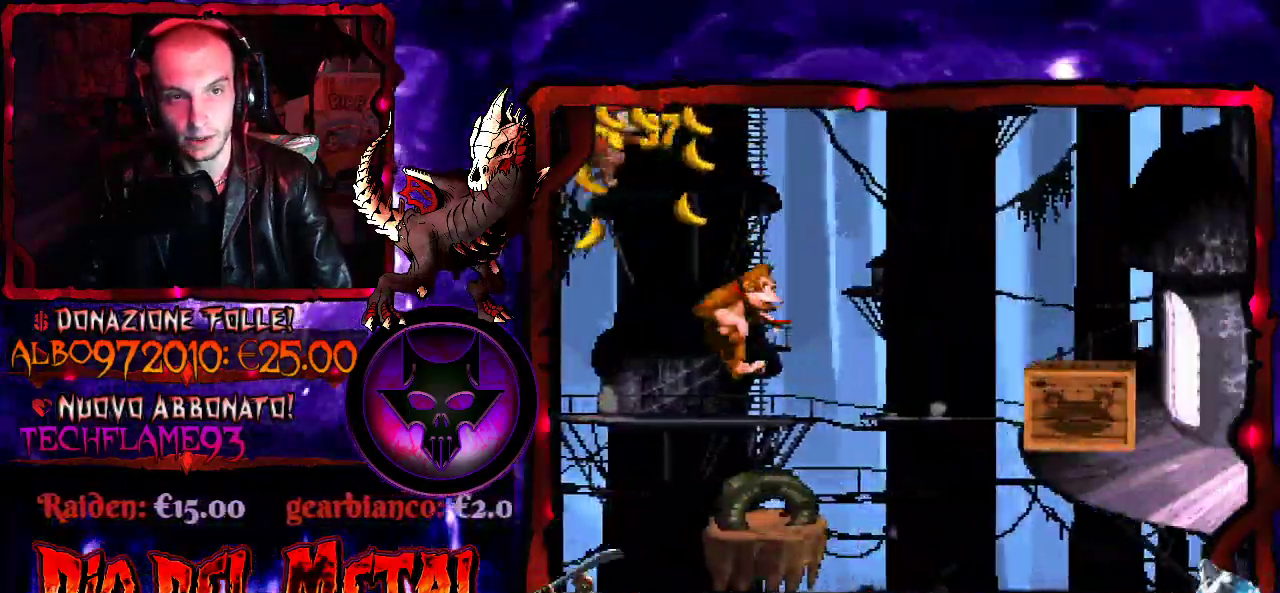
{"buttons": ["Y", "DPAD_LEFT"], "events": [[167, "DPAD_LEFT", "down"], [233, "B", "down"], [400, "B", "up"]]}
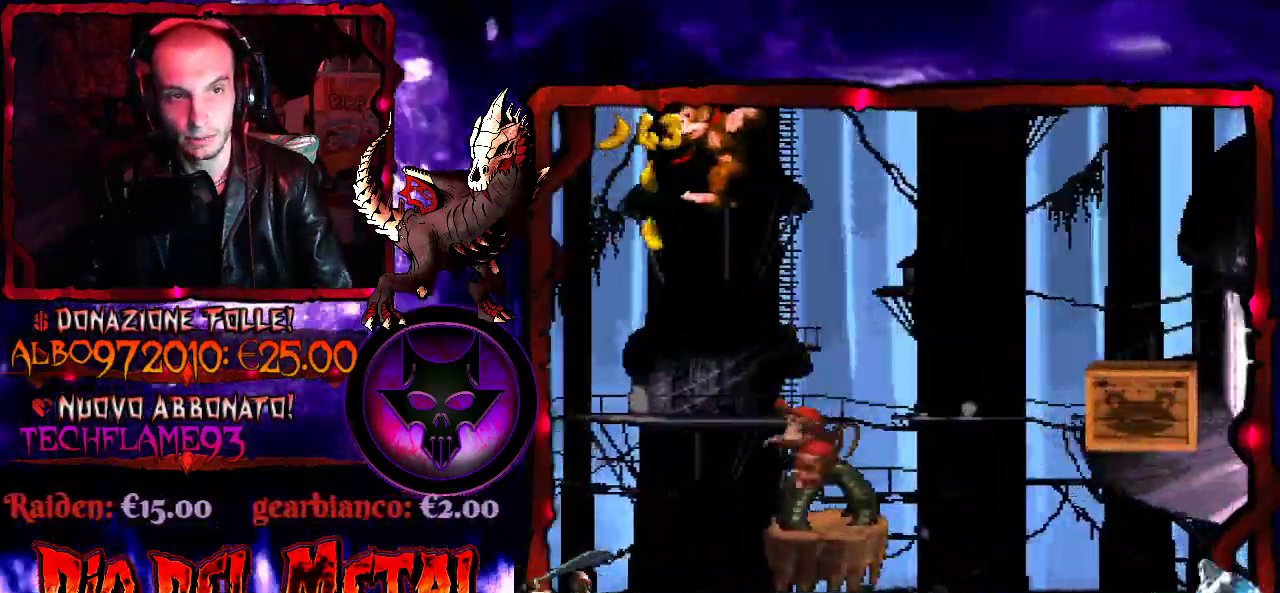
{"buttons": ["Y"], "events": [[500, "DPAD_LEFT", "up"]]}
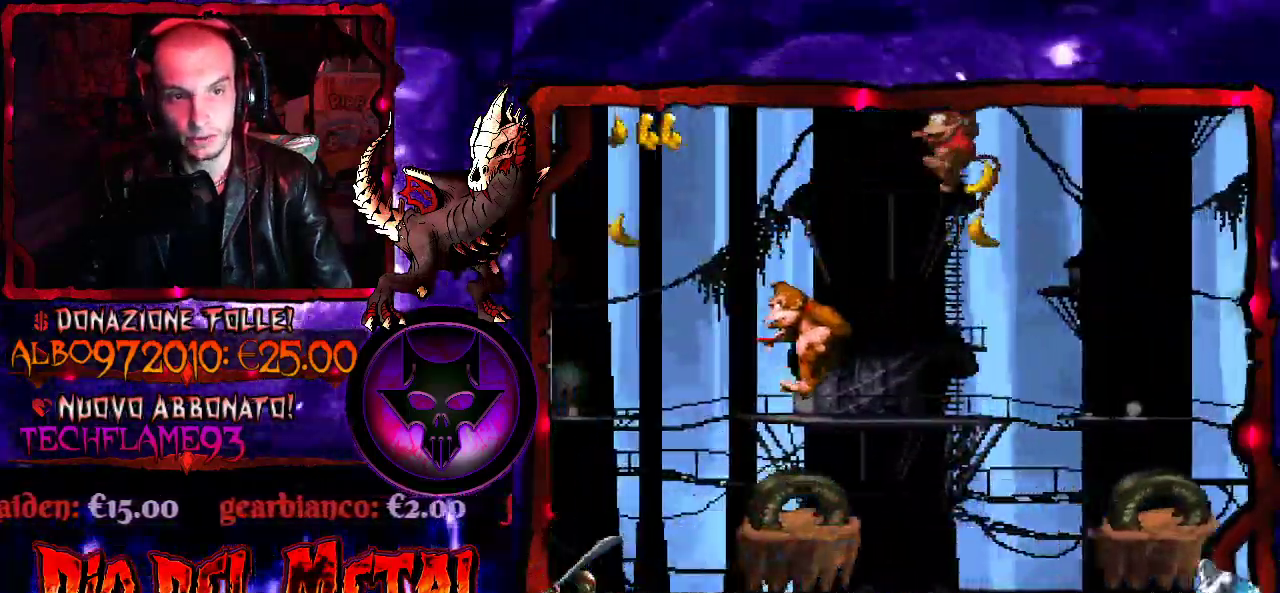
{"buttons": ["Y", "DPAD_LEFT"], "events": [[167, "B", "down"], [233, "DPAD_LEFT", "down"], [433, "B", "up"]]}
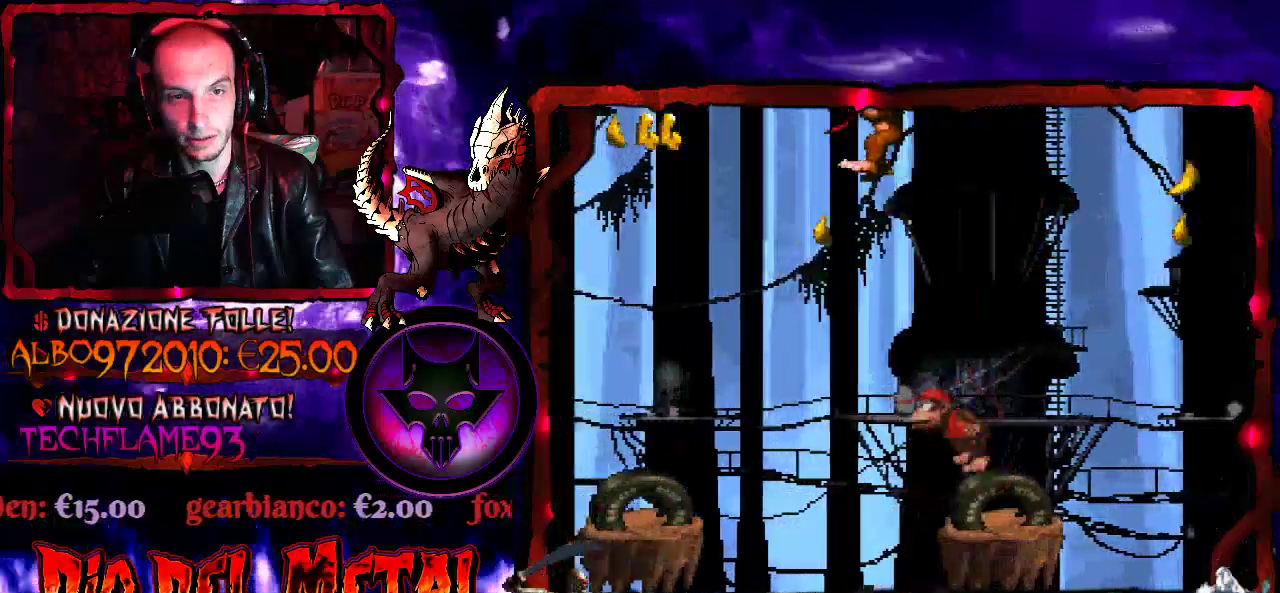
{"buttons": ["Y"], "events": [[333, "DPAD_LEFT", "up"]]}
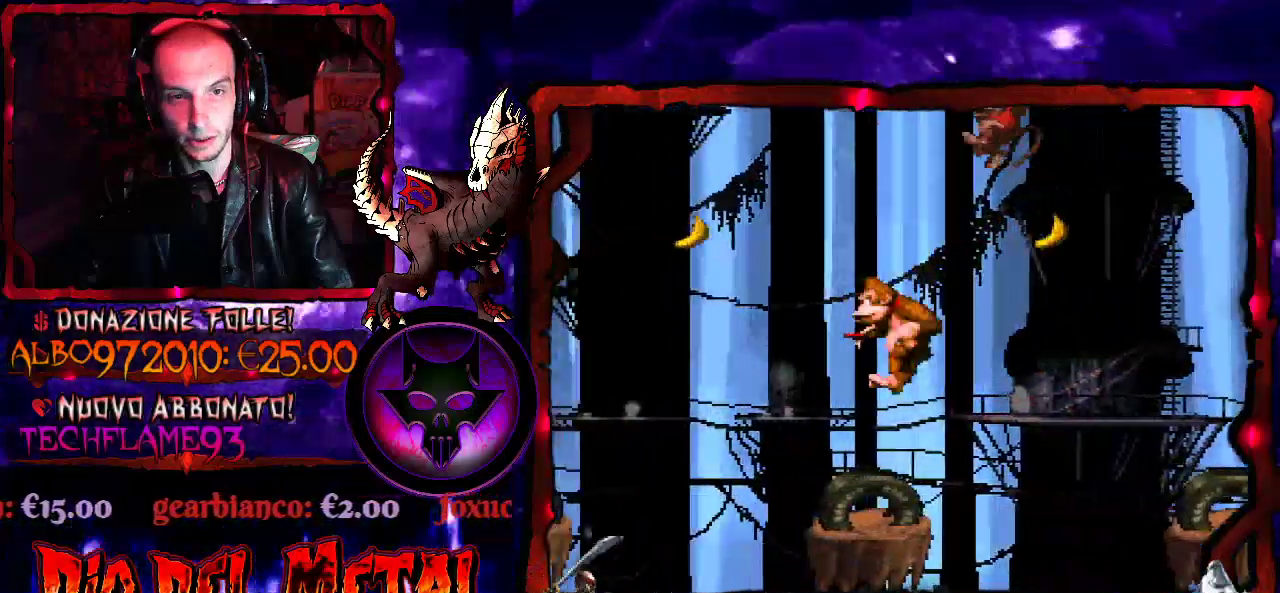
{"buttons": ["Y", "DPAD_LEFT"], "events": [[67, "DPAD_LEFT", "down"], [200, "B", "down"], [333, "B", "up"]]}
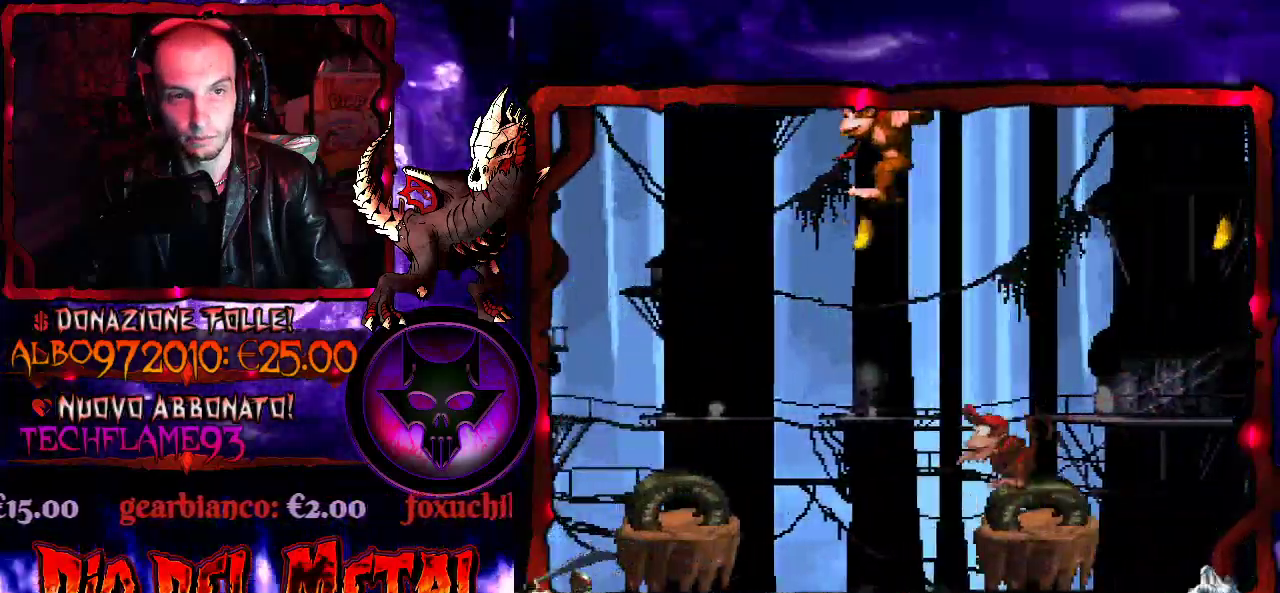
{"buttons": ["Y"], "events": [[267, "DPAD_LEFT", "up"]]}
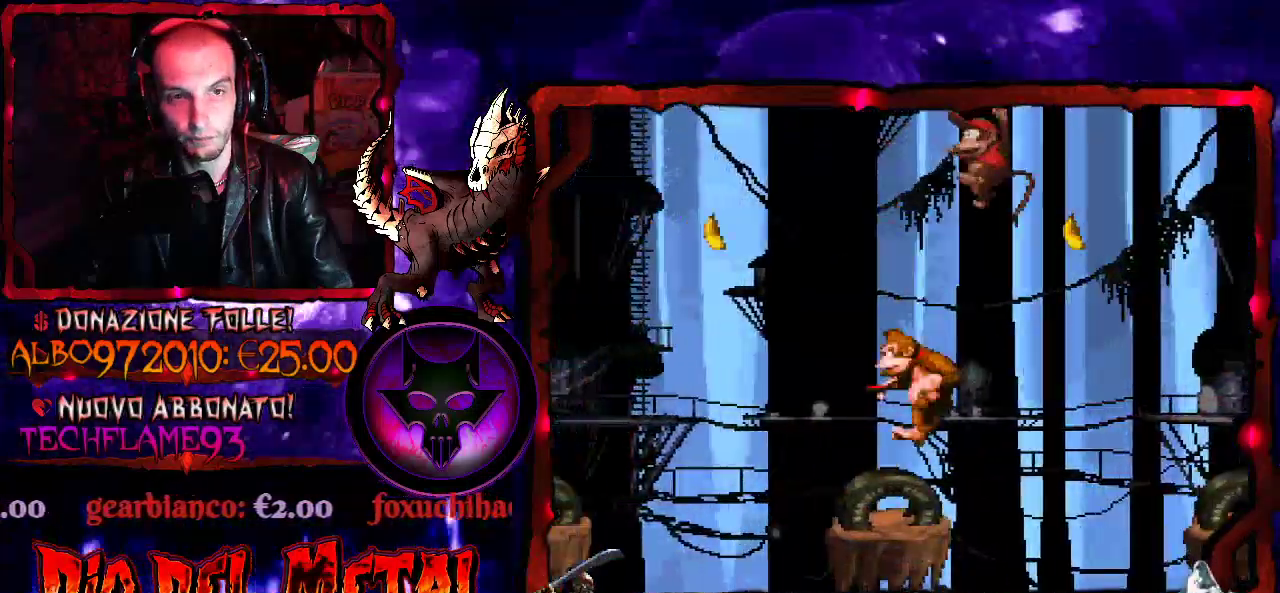
{"buttons": ["Y", "DPAD_LEFT"], "events": [[133, "DPAD_LEFT", "down"], [167, "B", "down"], [333, "B", "up"]]}
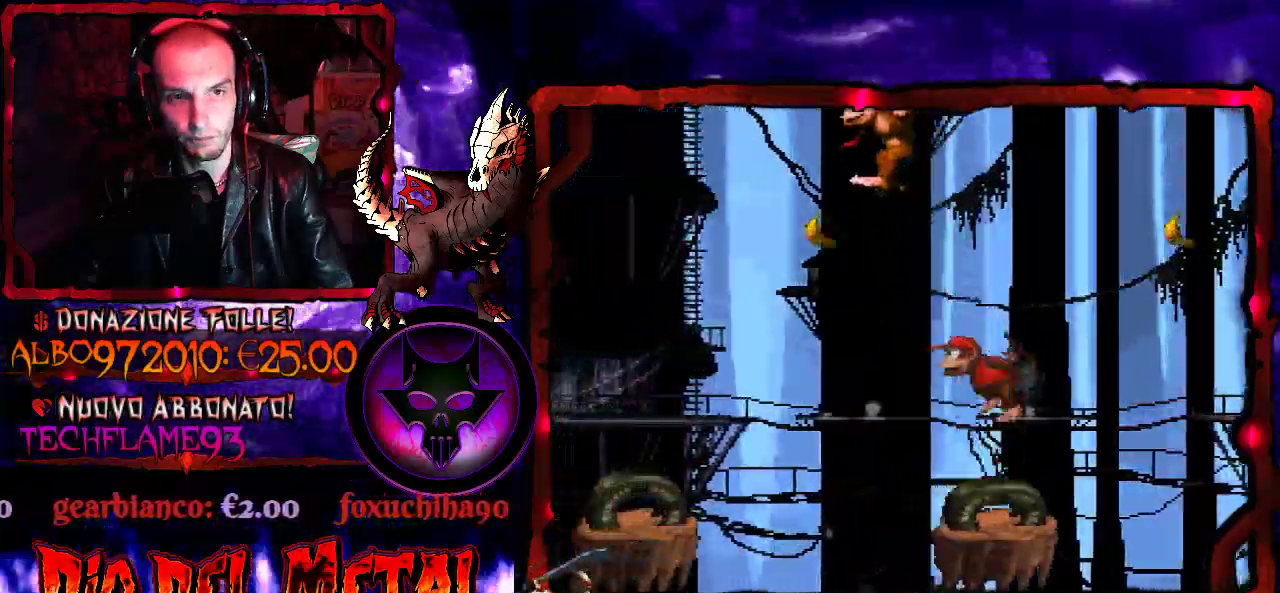
{"buttons": ["Y"], "events": [[400, "DPAD_LEFT", "up"]]}
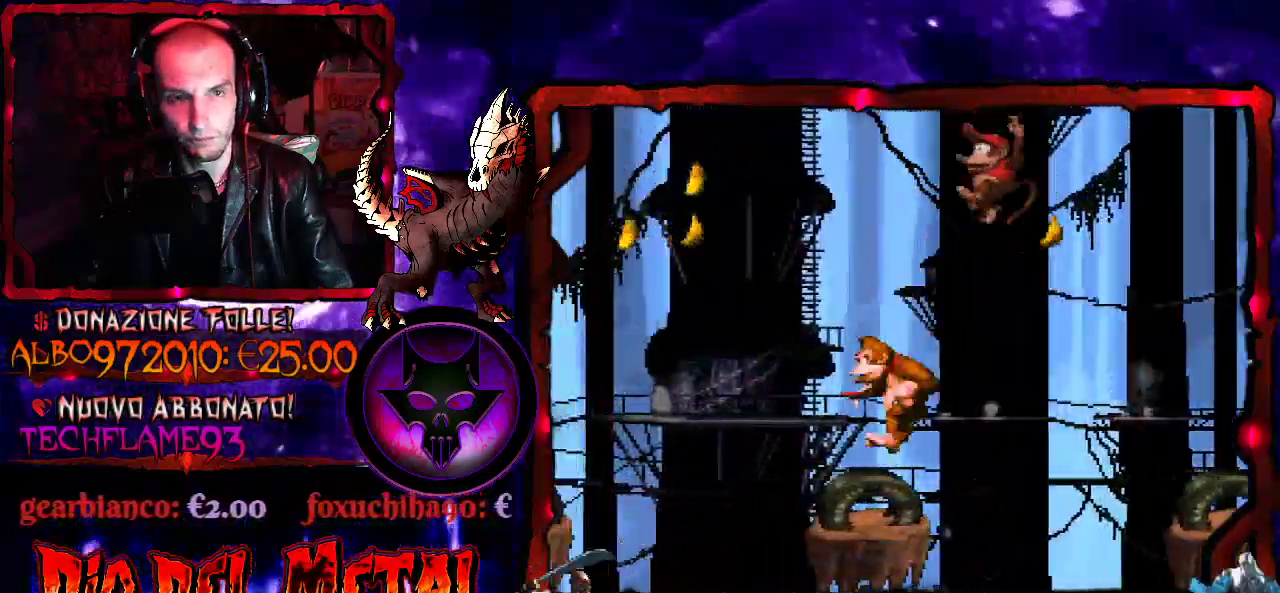
{"buttons": ["Y", "DPAD_RIGHT"], "events": [[133, "B", "down"], [167, "DPAD_RIGHT", "down"], [400, "B", "up"]]}
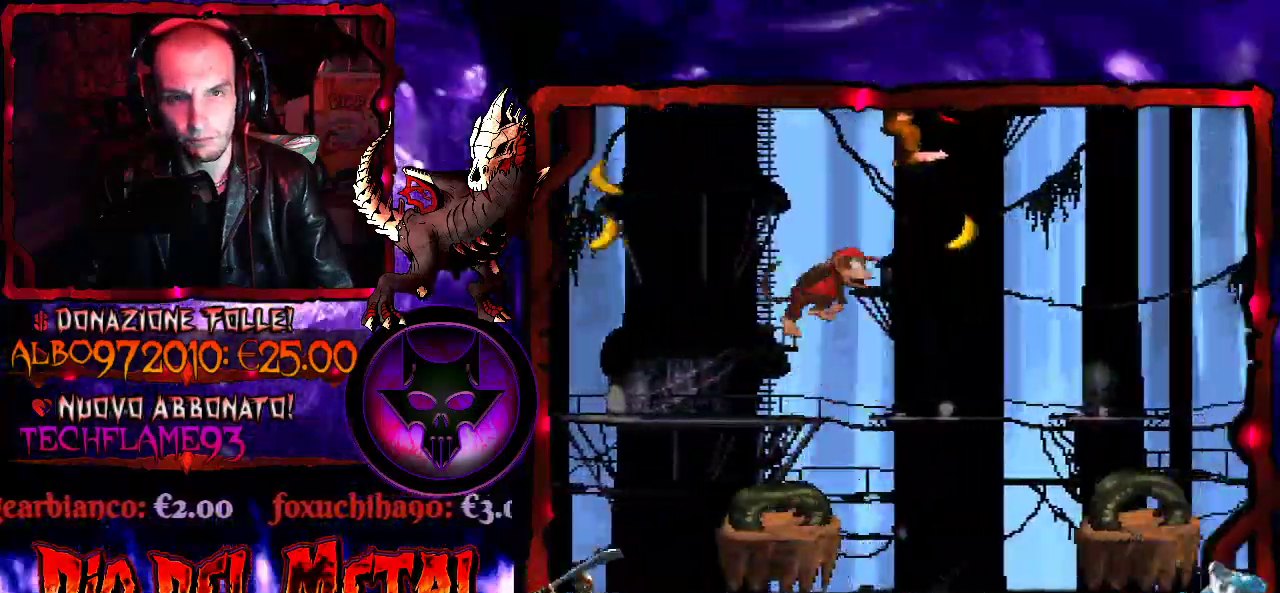
{"buttons": ["Y"], "events": [[333, "DPAD_RIGHT", "up"]]}
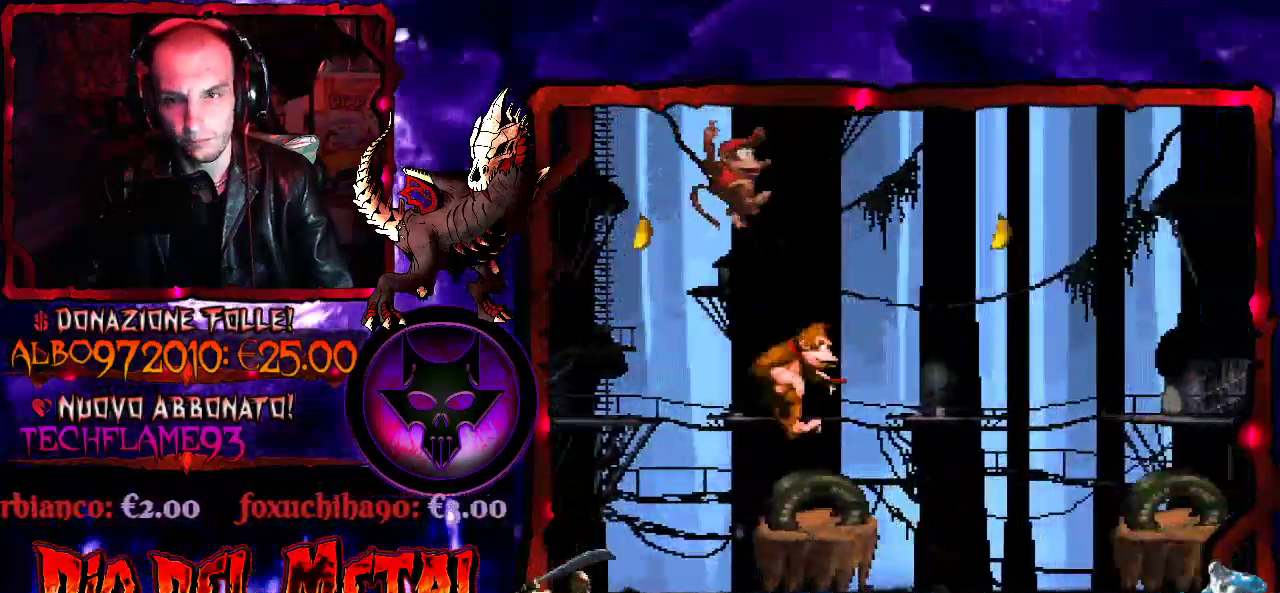
{"buttons": ["Y", "DPAD_RIGHT"], "events": [[67, "DPAD_RIGHT", "down"], [200, "B", "down"], [367, "B", "up"]]}
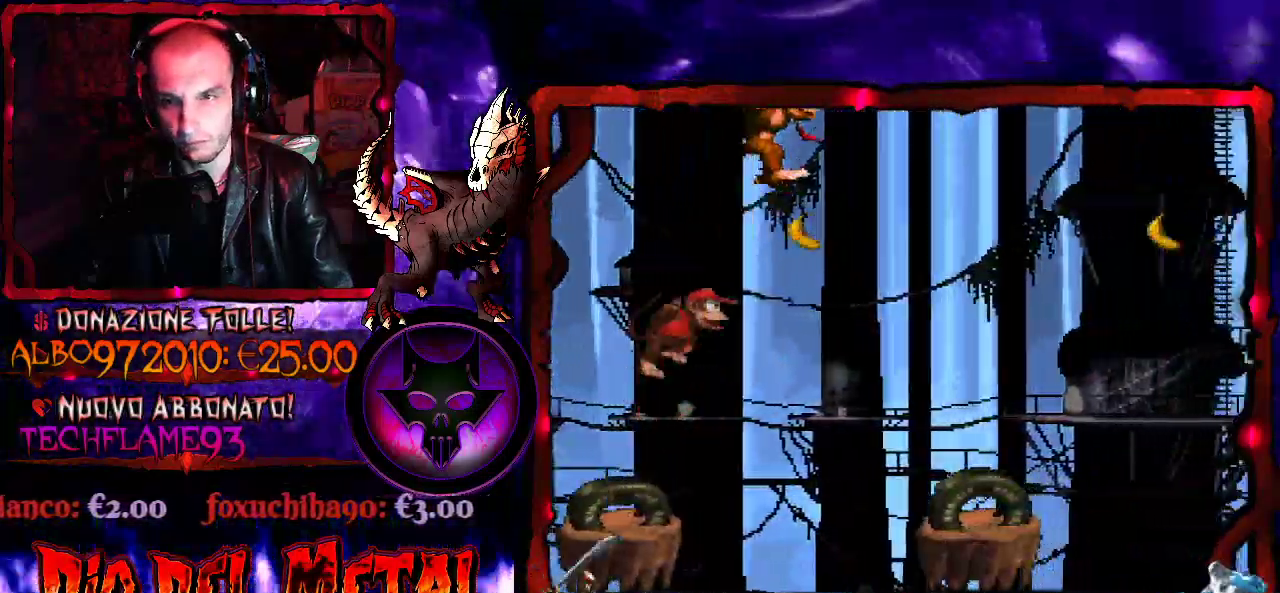
{"buttons": ["Y"], "events": [[233, "DPAD_RIGHT", "up"]]}
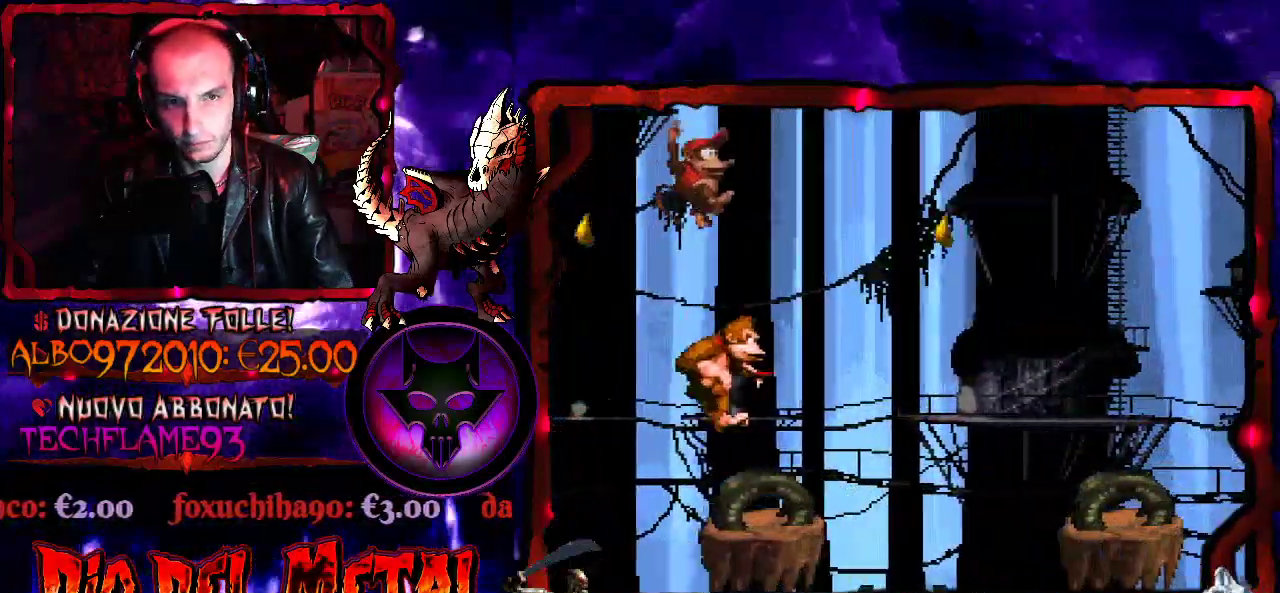
{"buttons": ["Y", "DPAD_RIGHT"], "events": [[33, "DPAD_RIGHT", "down"], [167, "B", "down"], [267, "B", "up"]]}
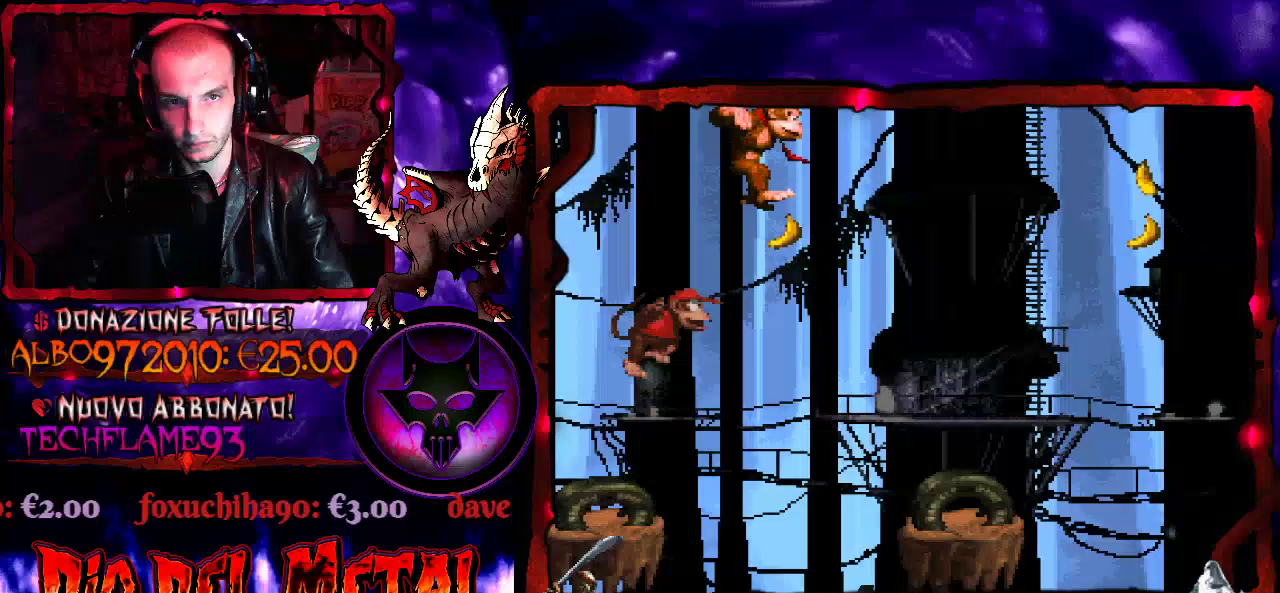
{"buttons": ["Y", "DPAD_RIGHT"], "events": [[300, "DPAD_RIGHT", "up"], [433, "DPAD_RIGHT", "down"]]}
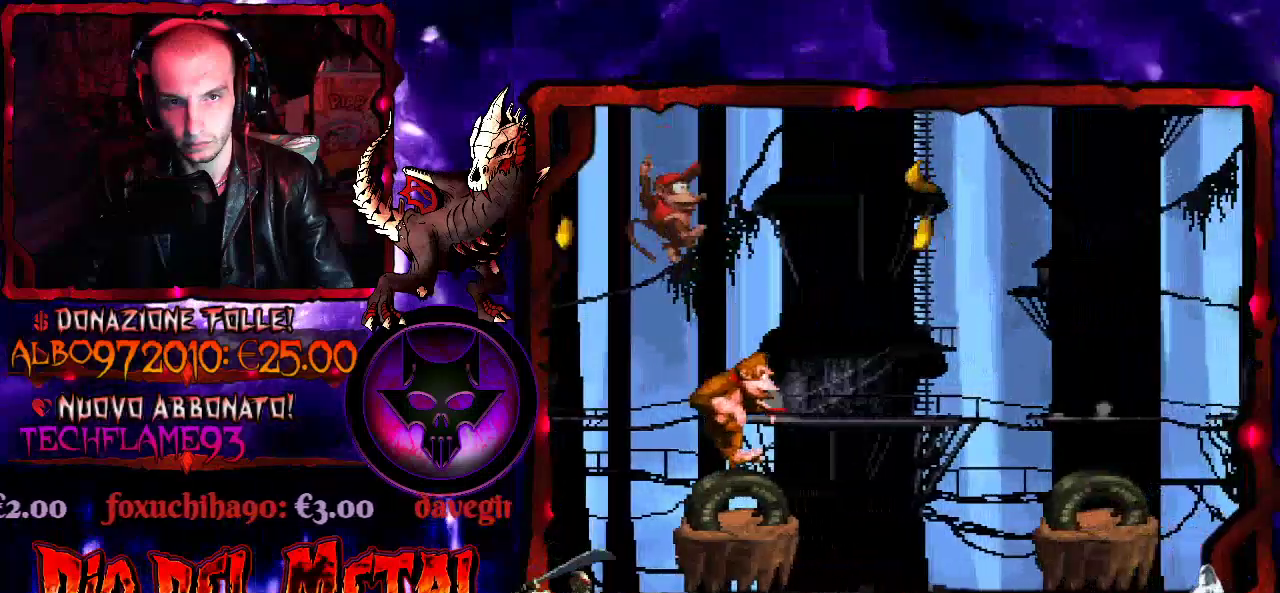
{"buttons": ["Y", "DPAD_RIGHT"], "events": [[100, "B", "down"], [233, "B", "up"]]}
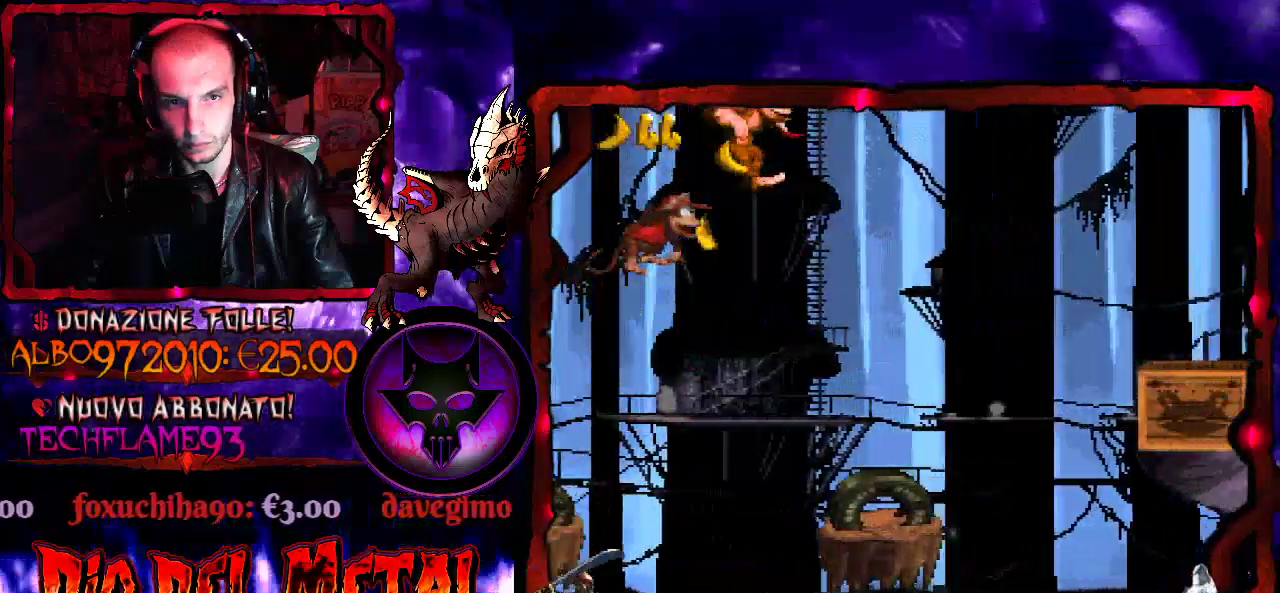
{"buttons": ["B", "Y", "DPAD_RIGHT"], "events": [[100, "DPAD_RIGHT", "up"], [367, "DPAD_RIGHT", "down"], [500, "B", "down"]]}
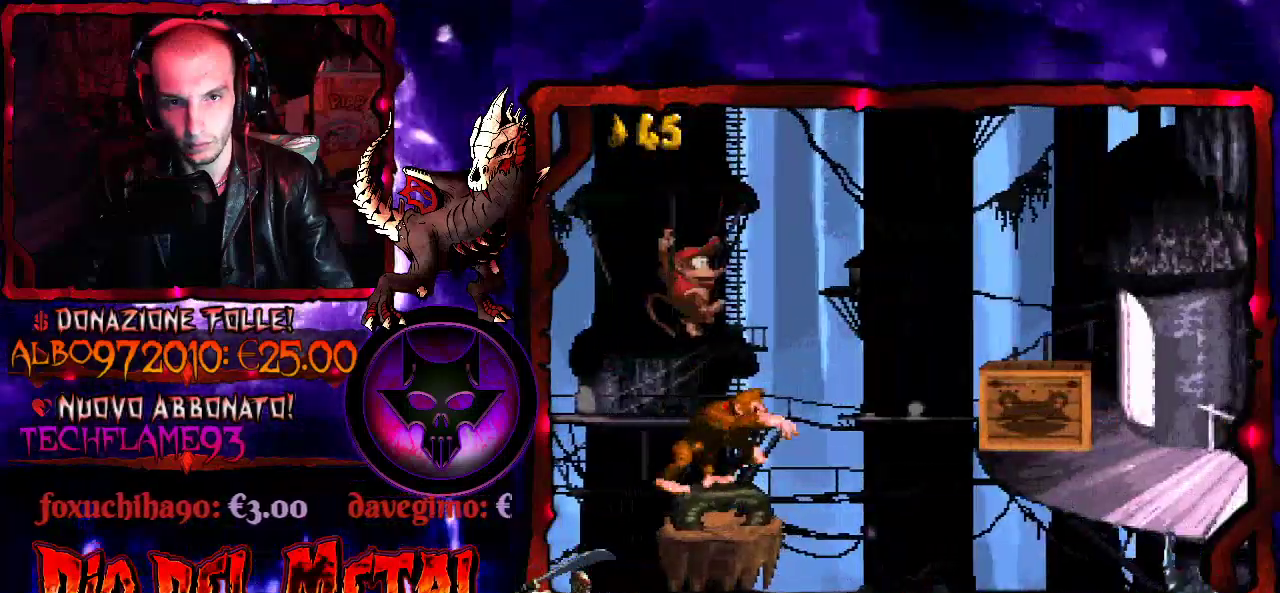
{"buttons": ["Y", "DPAD_RIGHT"], "events": [[167, "B", "up"]]}
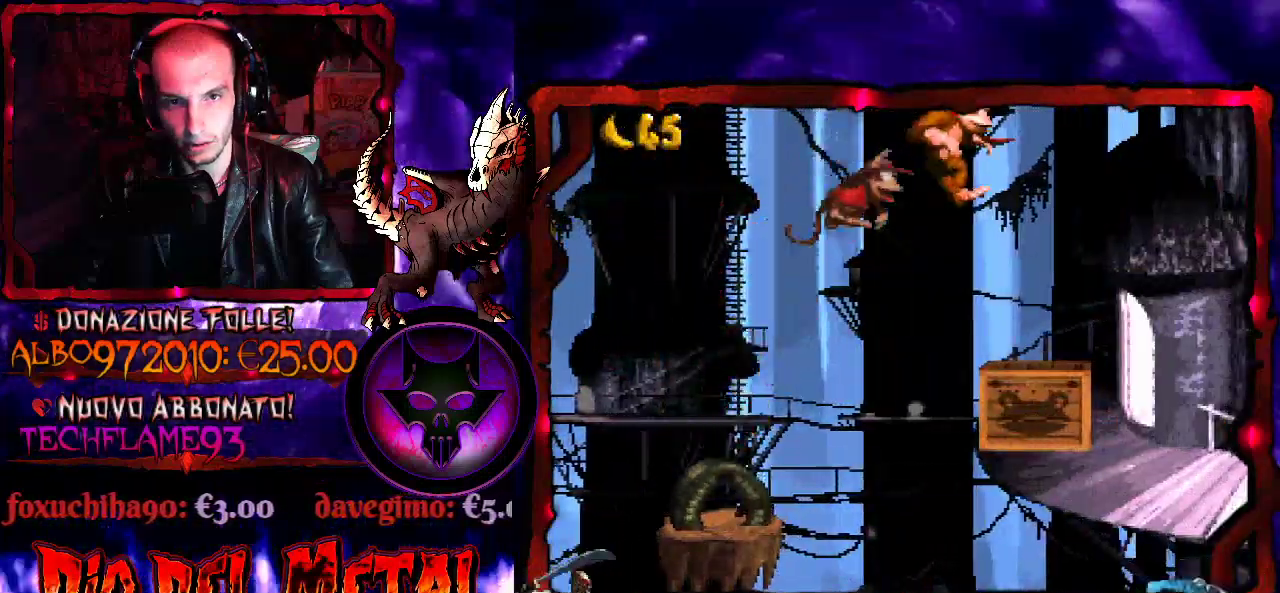
{"buttons": ["Y"], "events": [[133, "DPAD_RIGHT", "up"], [233, "DPAD_LEFT", "down"], [333, "DPAD_LEFT", "up"]]}